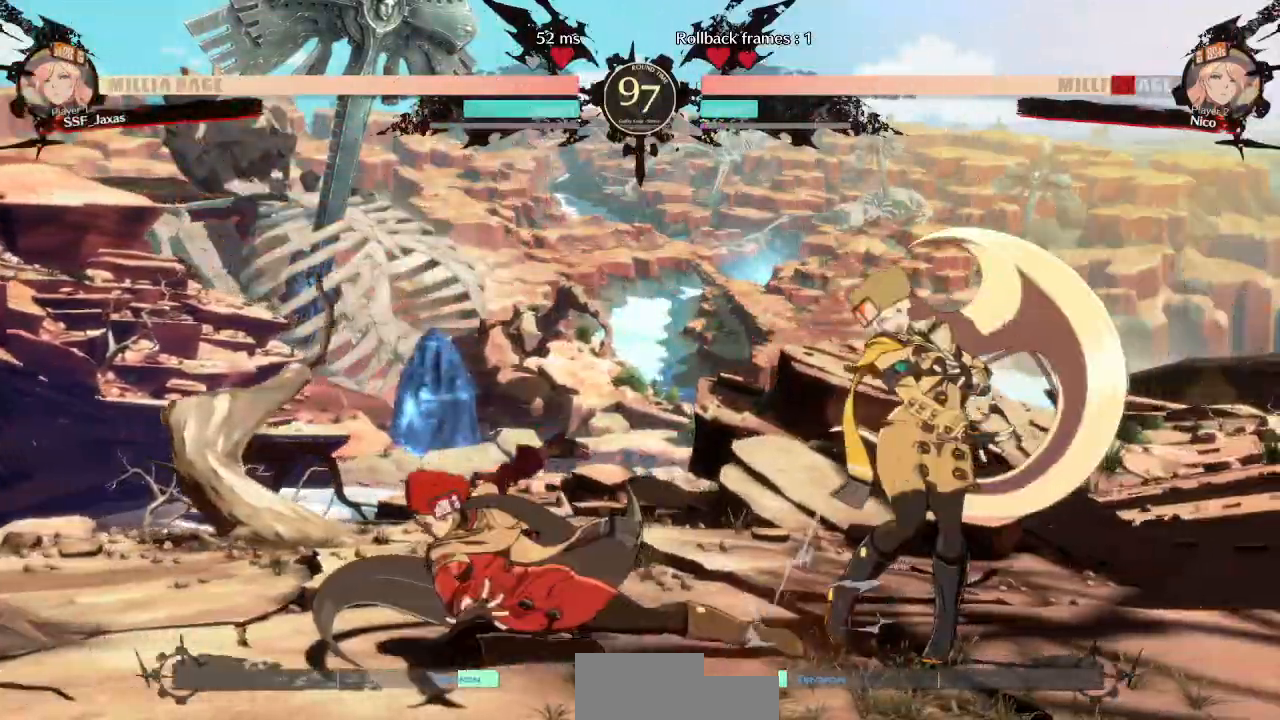
Gameplay with a controller (arcade stick); each line is a JSON object with the inputs held at the frame after it (dt_ms = milliseconds from this image to that frame). "events" lists button and stick changes between this image and that frame as [ms after this image, input, new state], when the widget could be followed in between. Not read: L3 R3 SELECT START.
{"dt_ms": 500, "buttons": ["R1"], "events": [[167, "R2", "up"], [200, "DPAD_DOWN", "up"], [283, "DPAD_DOWN", "down"], [333, "DPAD_RIGHT", "down"], [383, "DPAD_DOWN", "up"], [417, "R1", "down"], [467, "DPAD_RIGHT", "up"]]}
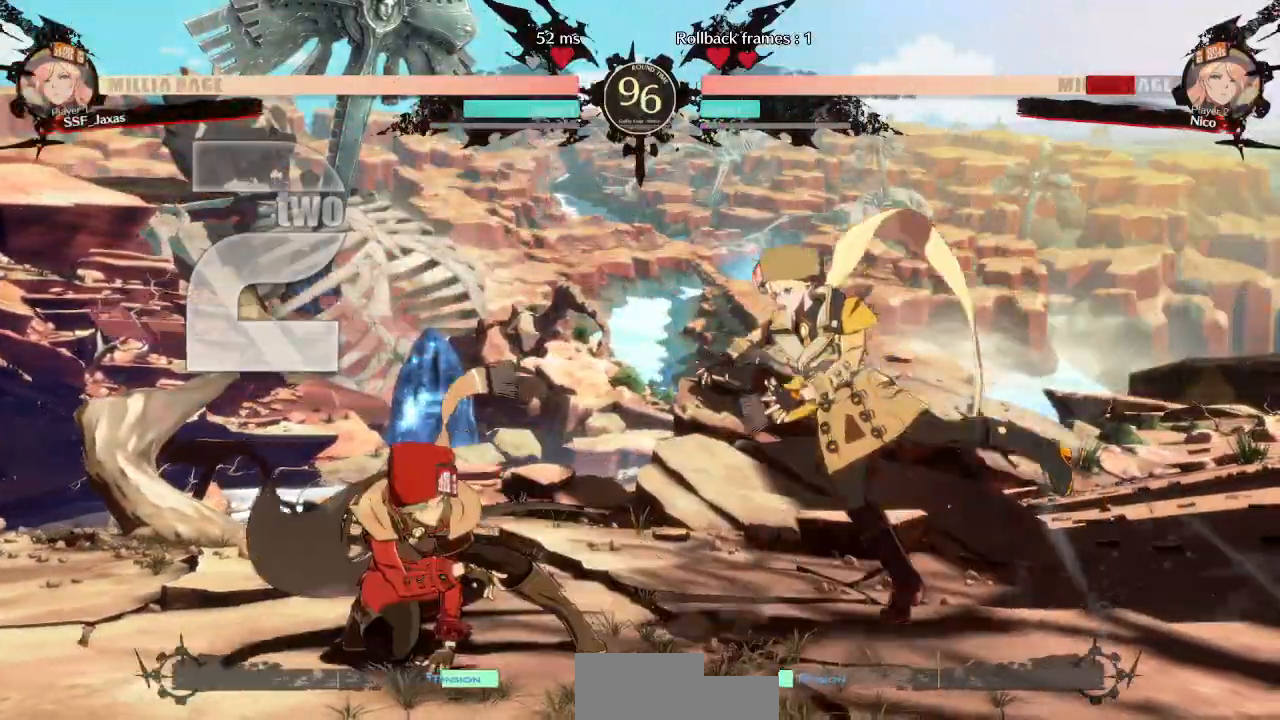
{"dt_ms": 500, "buttons": [], "events": [[67, "R1", "up"]]}
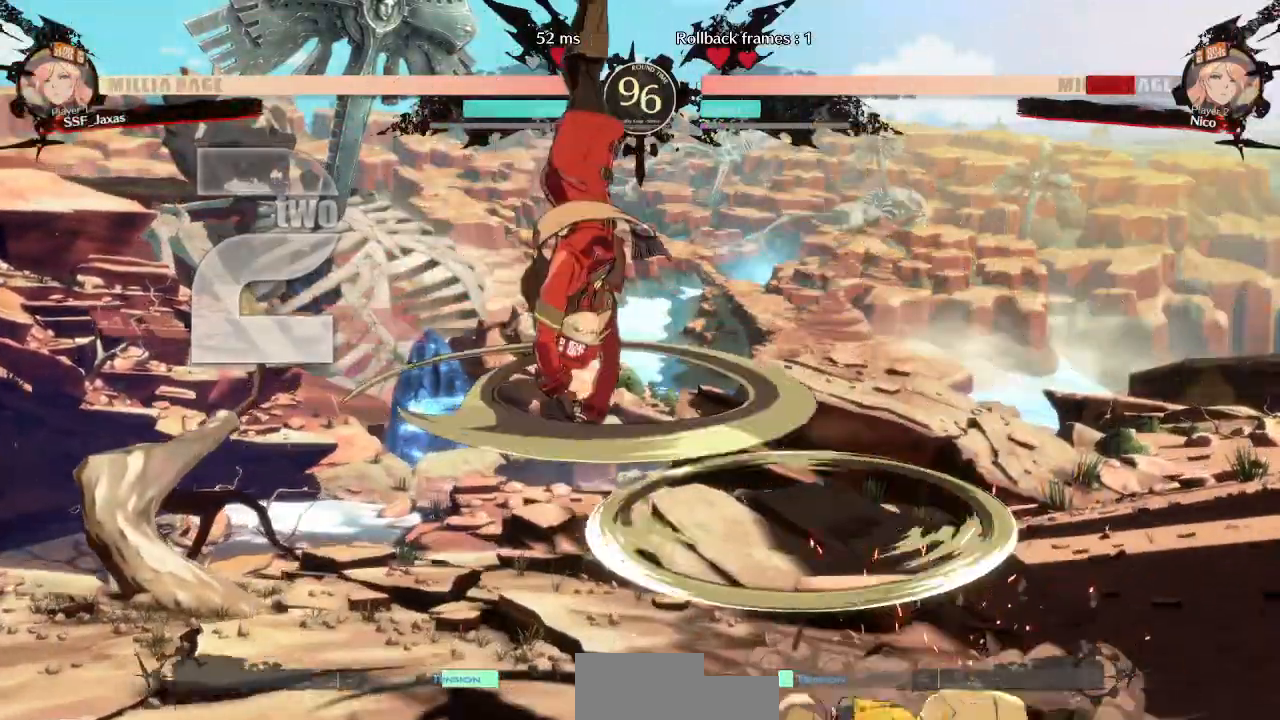
{"dt_ms": 500, "buttons": ["DPAD_RIGHT"], "events": [[400, "L1", "down"], [417, "DPAD_RIGHT", "down"], [450, "L1", "up"]]}
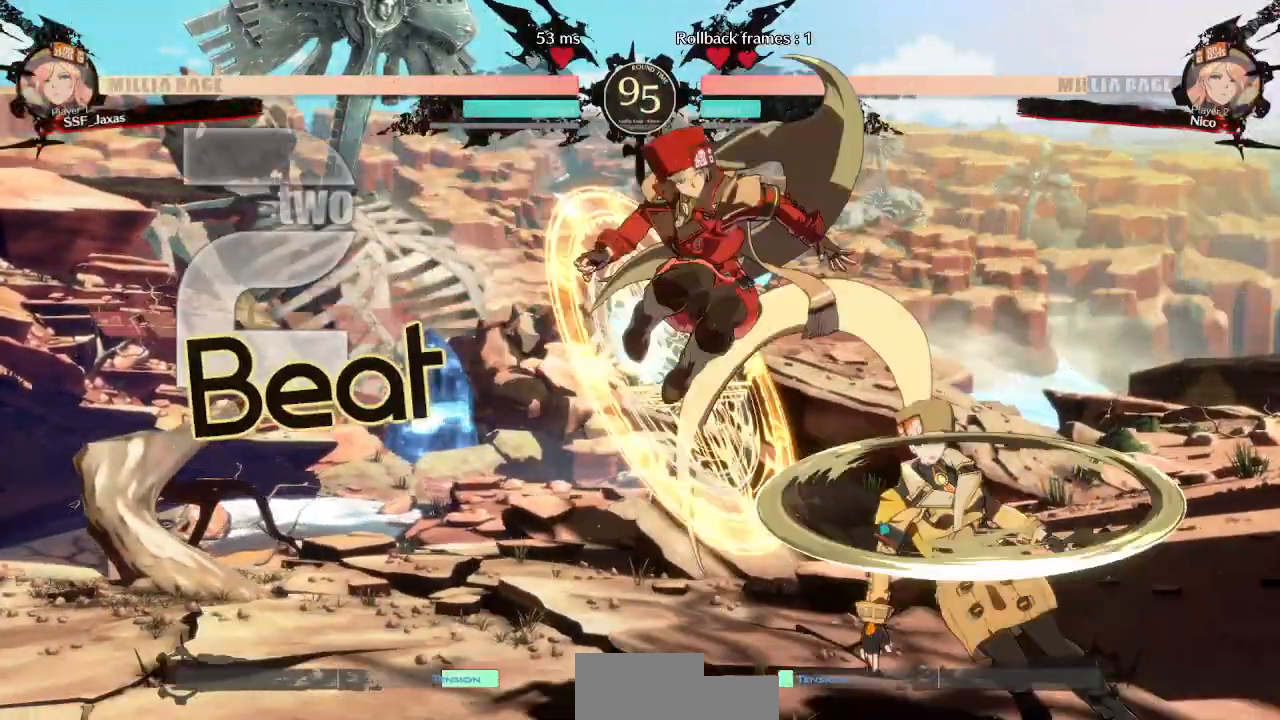
{"dt_ms": 500, "buttons": ["DPAD_LEFT"]}
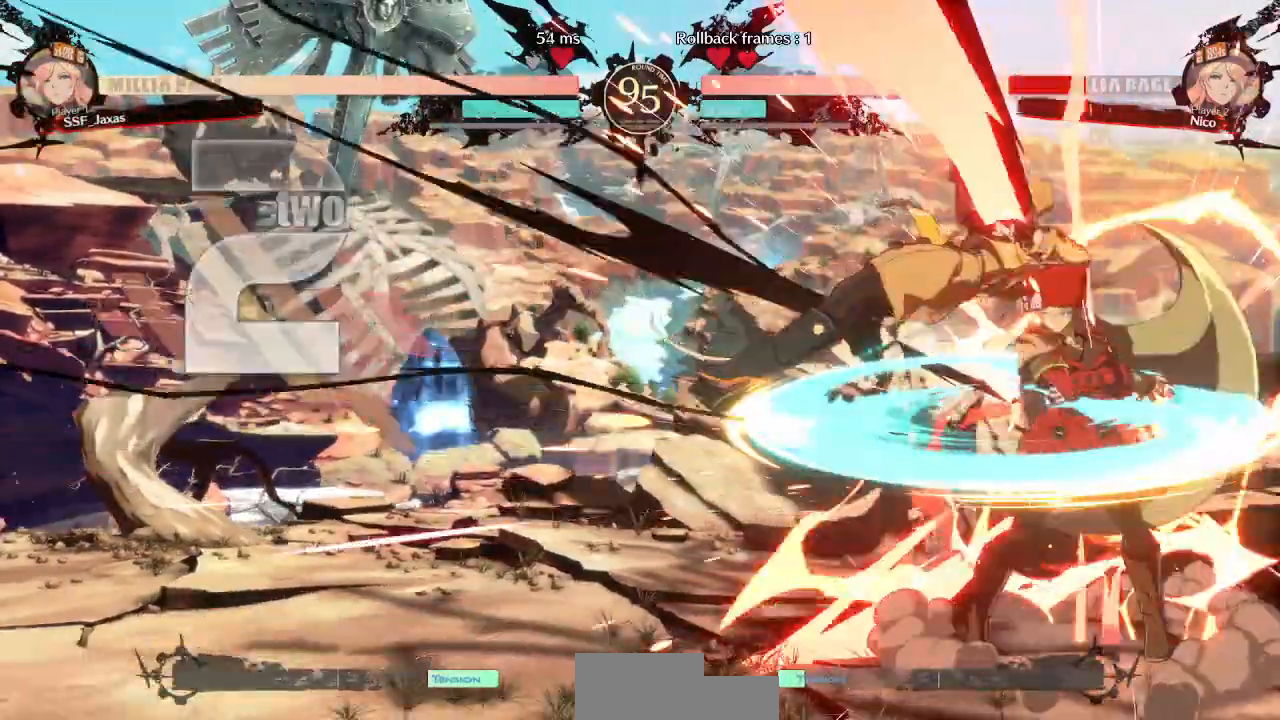
{"dt_ms": 500, "buttons": ["TRIANGLE"]}
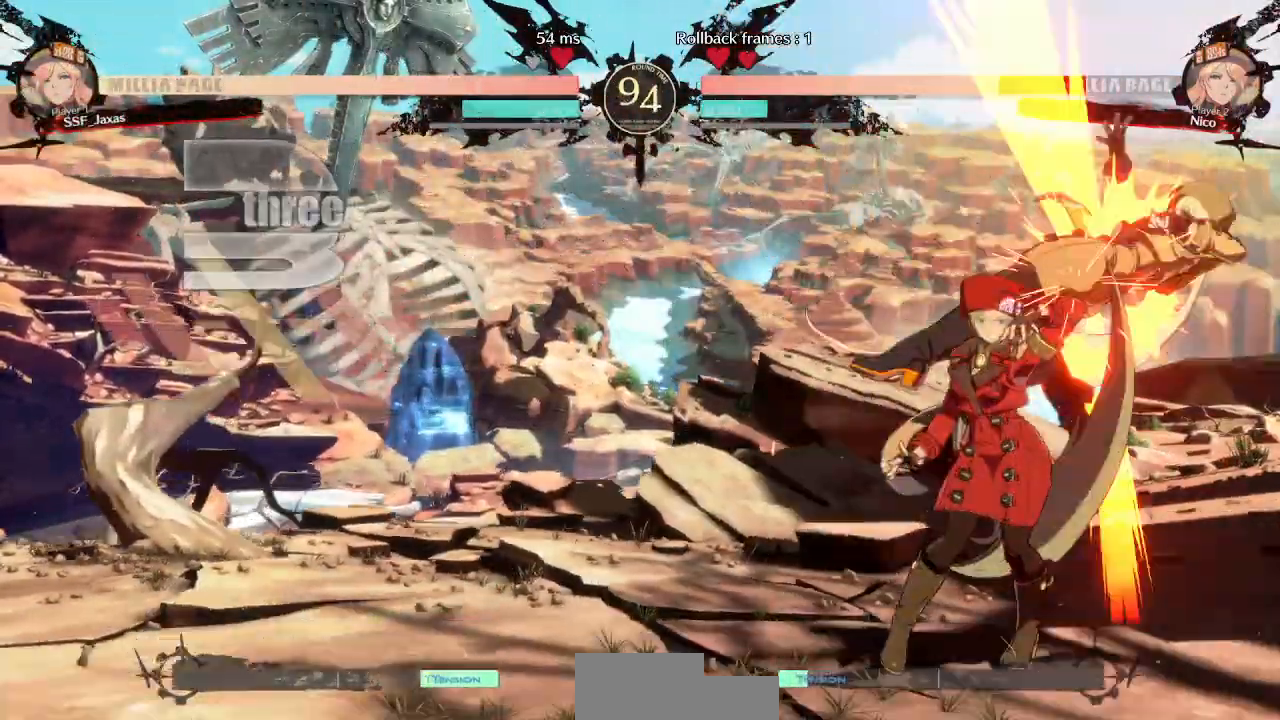
{"dt_ms": 500, "buttons": ["DPAD_DOWN"], "events": [[17, "TRIANGLE", "up"], [383, "DPAD_DOWN", "down"]]}
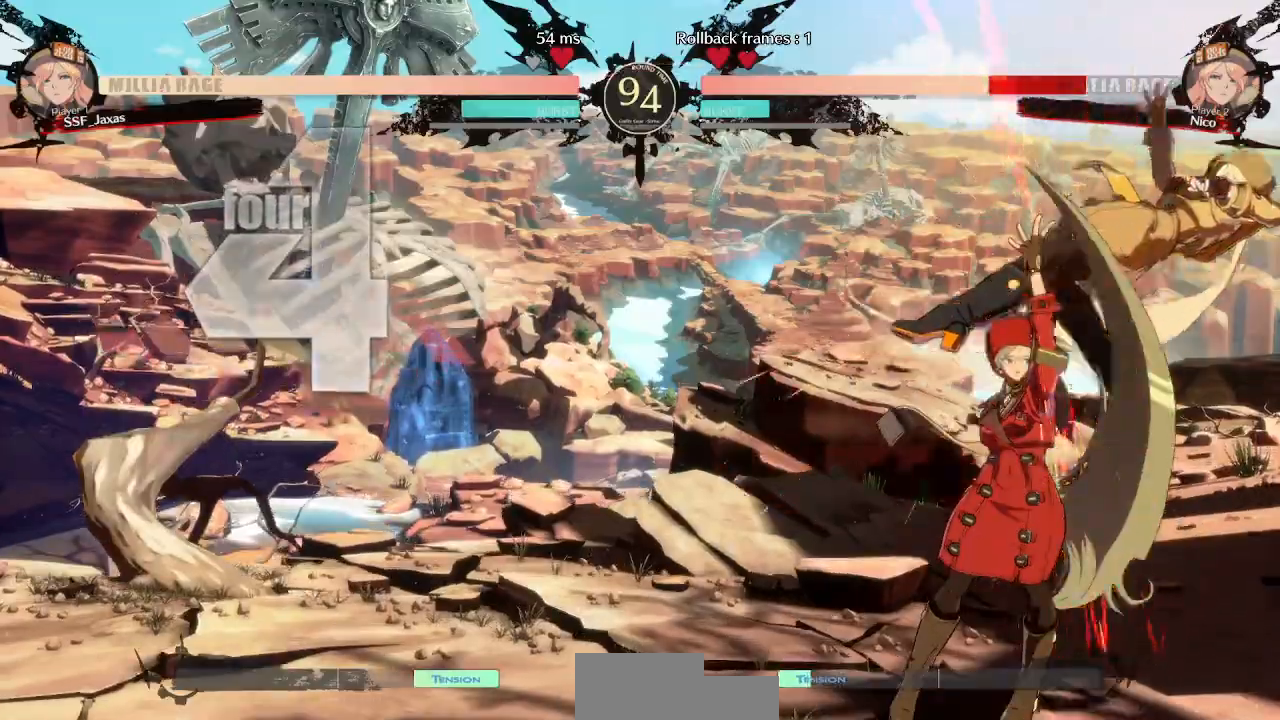
{"dt_ms": 500, "buttons": ["DPAD_RIGHT"], "events": [[33, "R1", "down"], [167, "DPAD_DOWN", "up"], [167, "L1", "down"], [233, "L1", "up"], [233, "R1", "up"], [383, "DPAD_DOWN", "down"], [433, "DPAD_RIGHT", "down"], [500, "DPAD_DOWN", "up"]]}
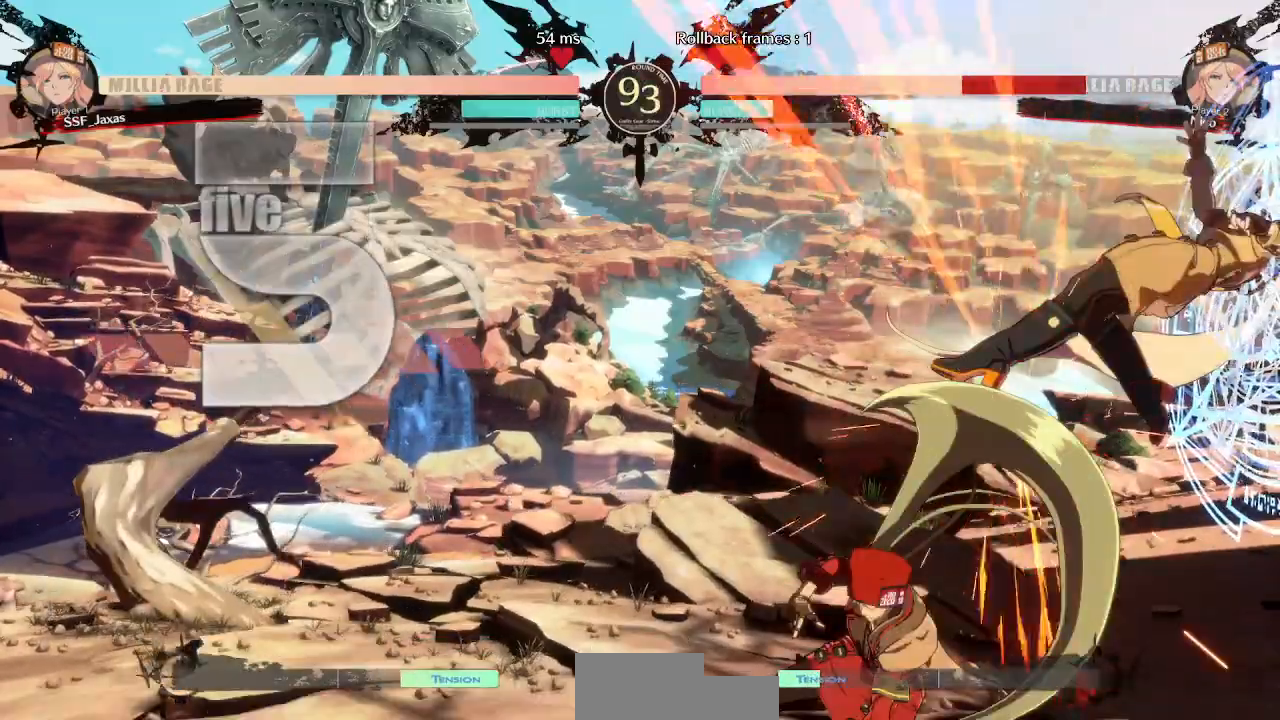
{"dt_ms": 500, "buttons": ["DPAD_RIGHT"], "events": [[50, "TRIANGLE", "down"], [267, "TRIANGLE", "up"]]}
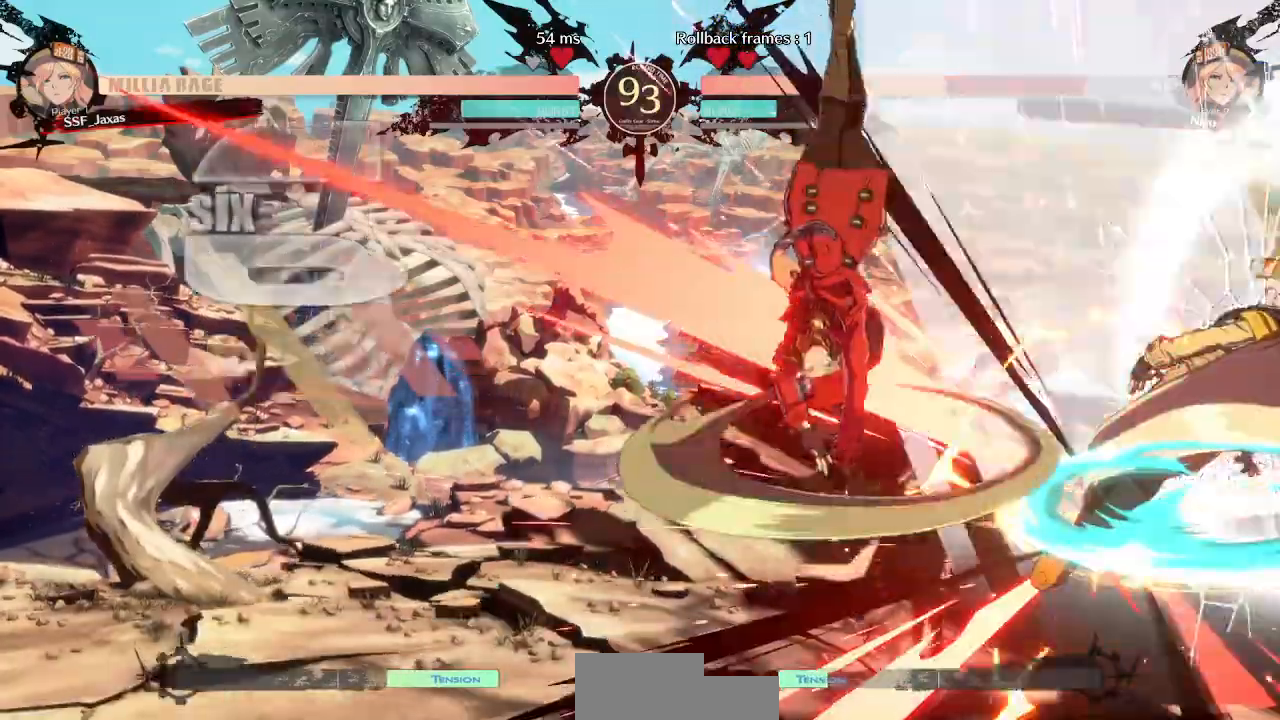
{"dt_ms": 1000, "buttons": ["DPAD_DOWN", "DPAD_RIGHT"]}